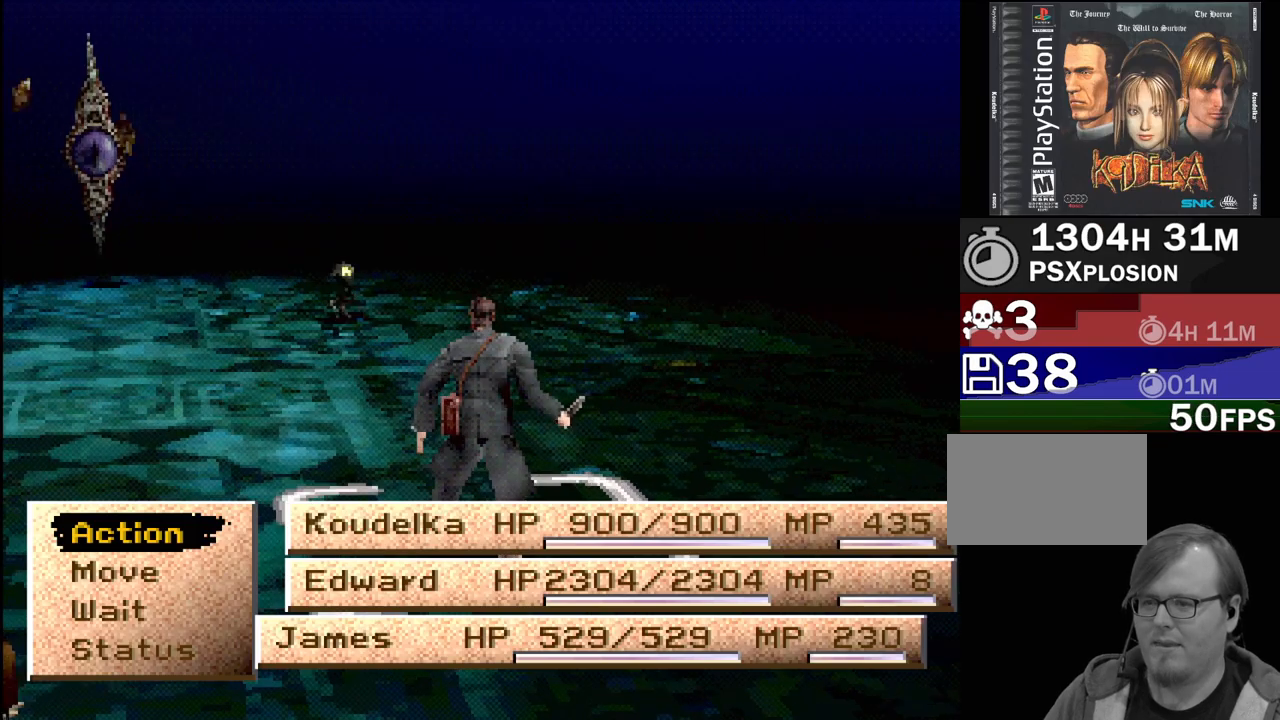
Gameplay with a controller (PlayStation layout); each line is a JSON object with the inputs held at the frame after it. "events" lists button and stick changes between this image and that frame as [ms after this image, input, new state], when the widget could be followed in between. Not read: L3 R3.
{"buttons": [], "events": [[183, "TRIANGLE", "down"], [350, "TRIANGLE", "up"]]}
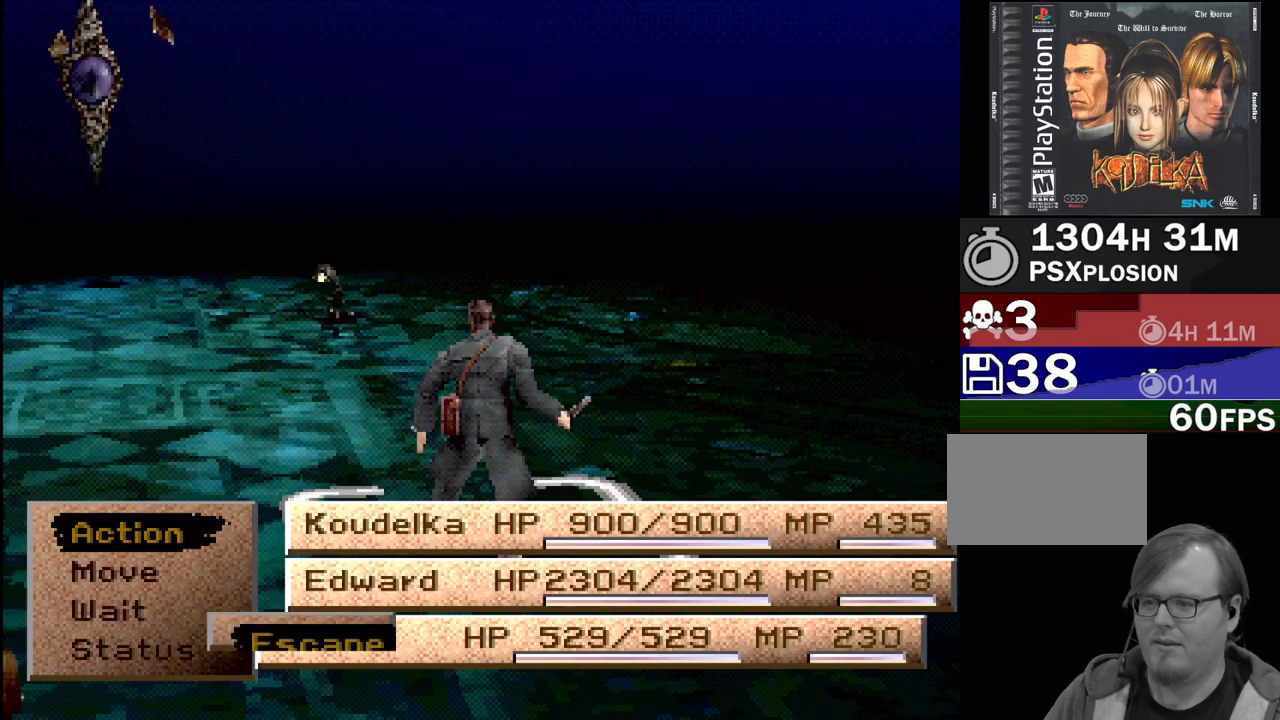
{"buttons": [], "events": [[250, "CROSS", "down"], [367, "CROSS", "up"]]}
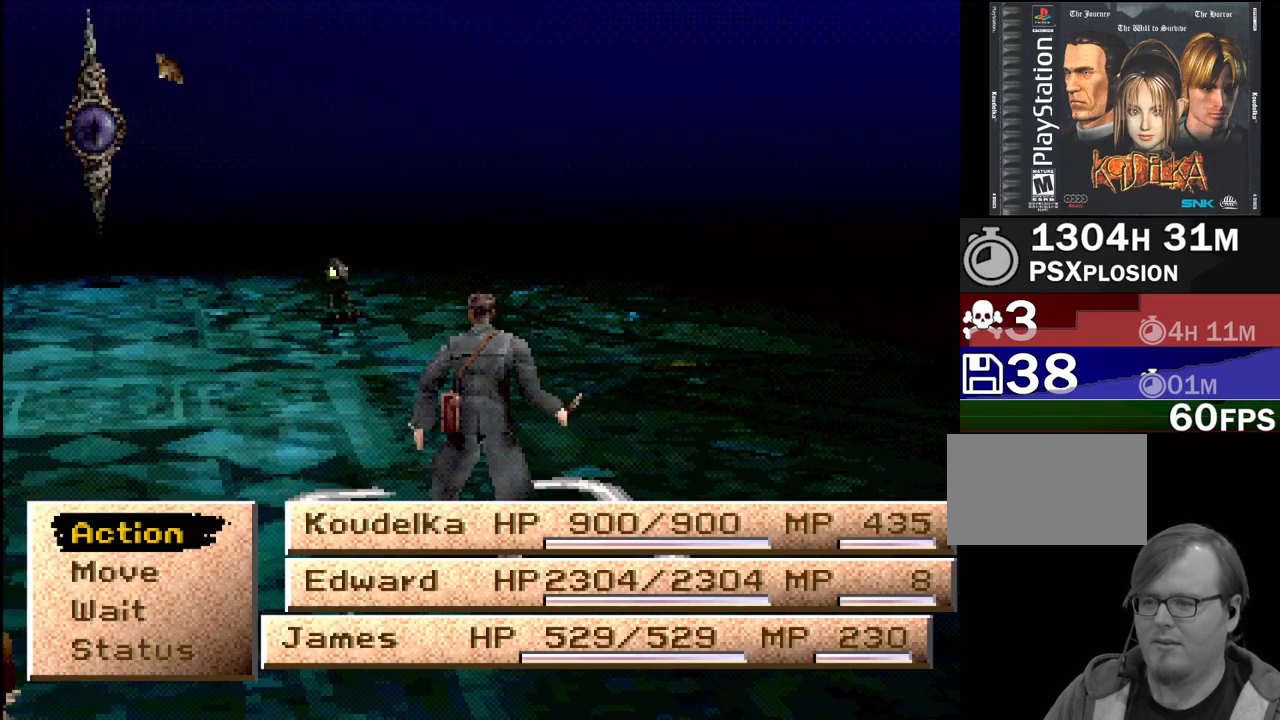
{"buttons": [], "events": []}
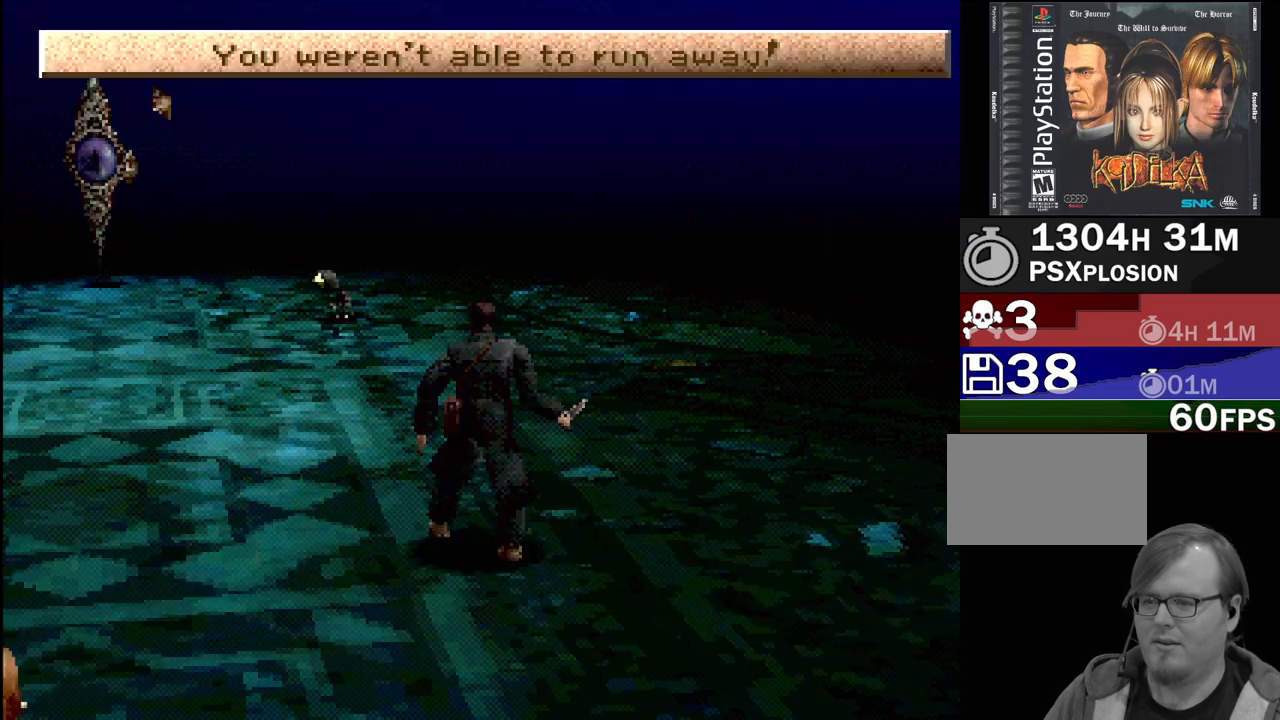
{"buttons": ["TRIANGLE"], "events": [[500, "TRIANGLE", "down"]]}
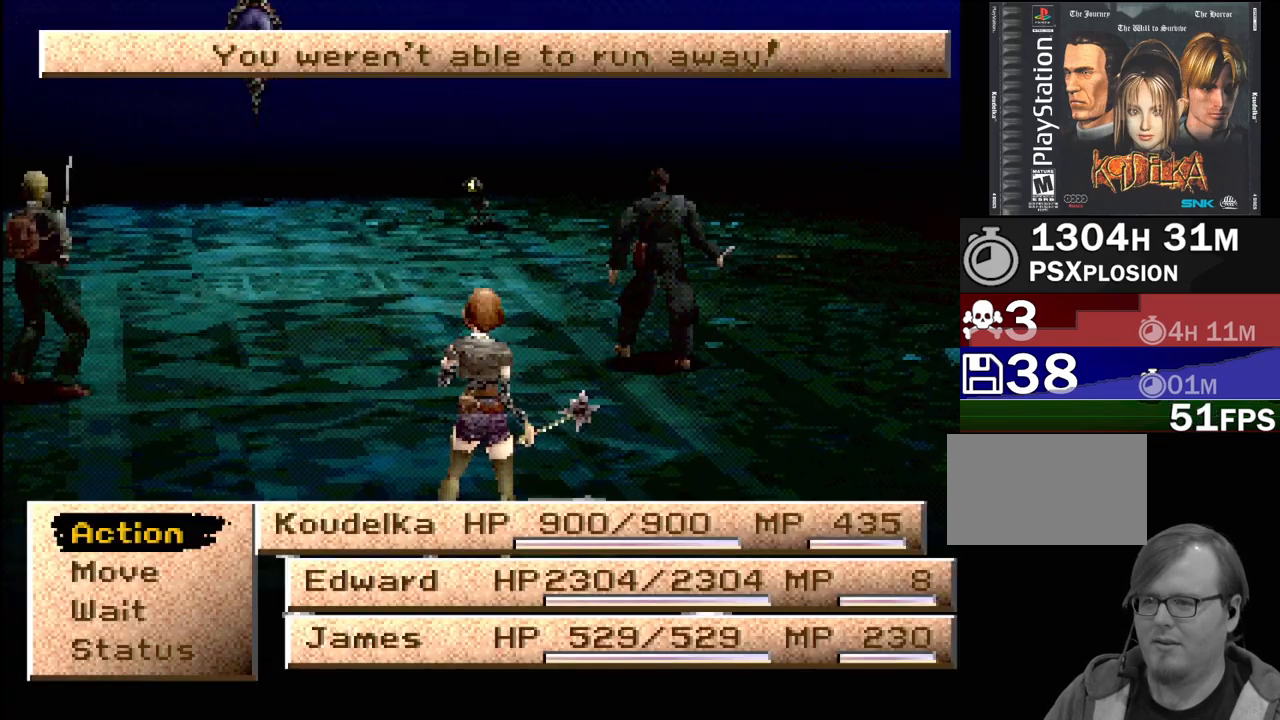
{"buttons": [], "events": [[167, "TRIANGLE", "up"], [233, "CROSS", "down"], [350, "CROSS", "up"]]}
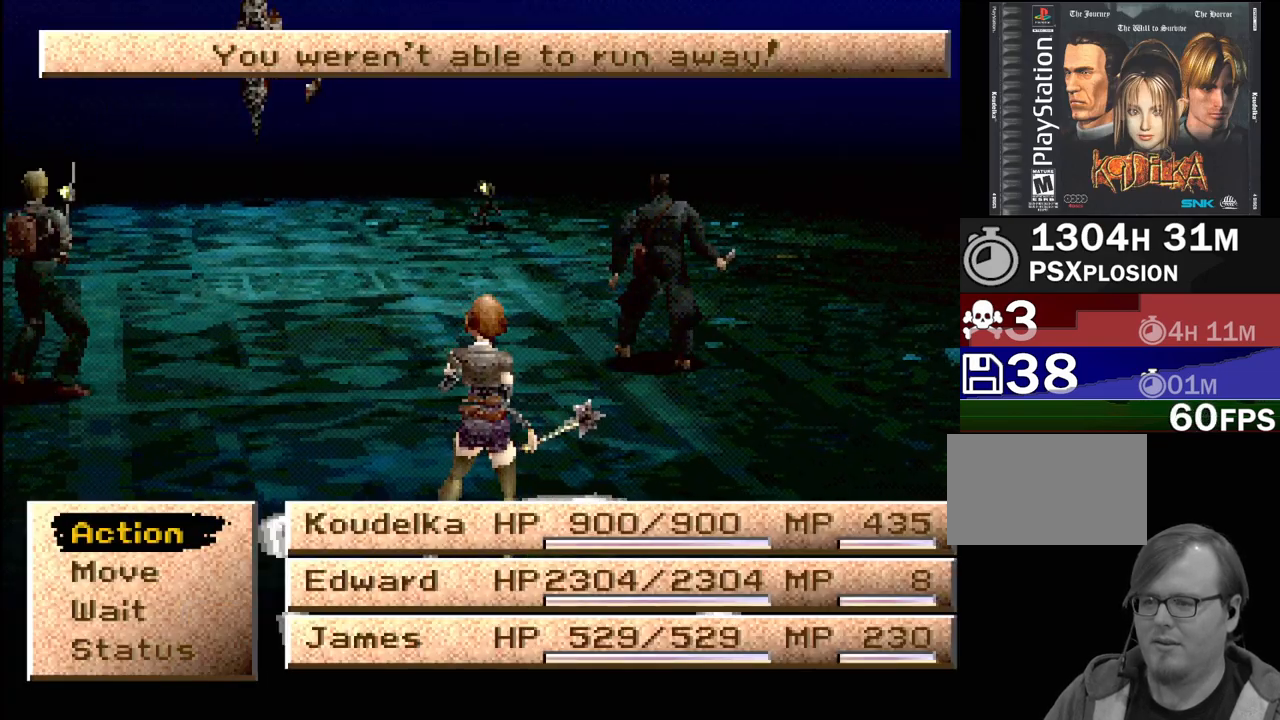
{"buttons": [], "events": []}
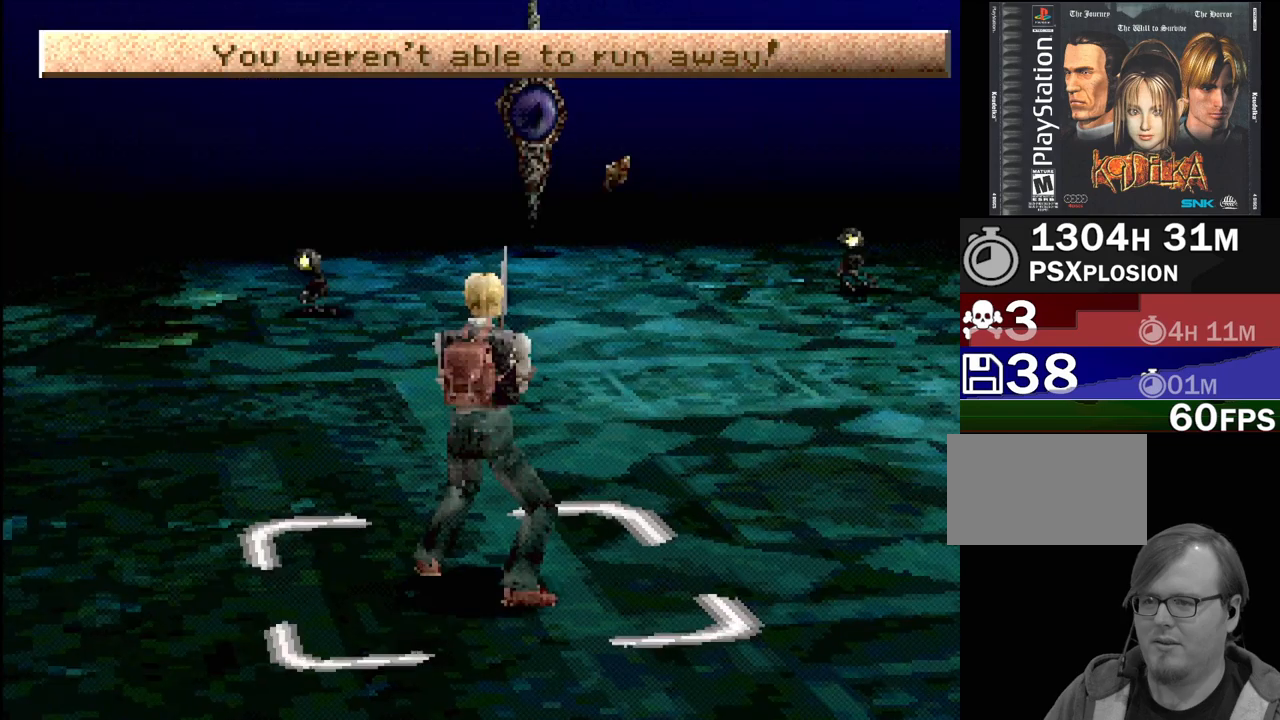
{"buttons": ["CROSS"], "events": [[317, "TRIANGLE", "down"], [450, "CROSS", "down"], [450, "TRIANGLE", "up"]]}
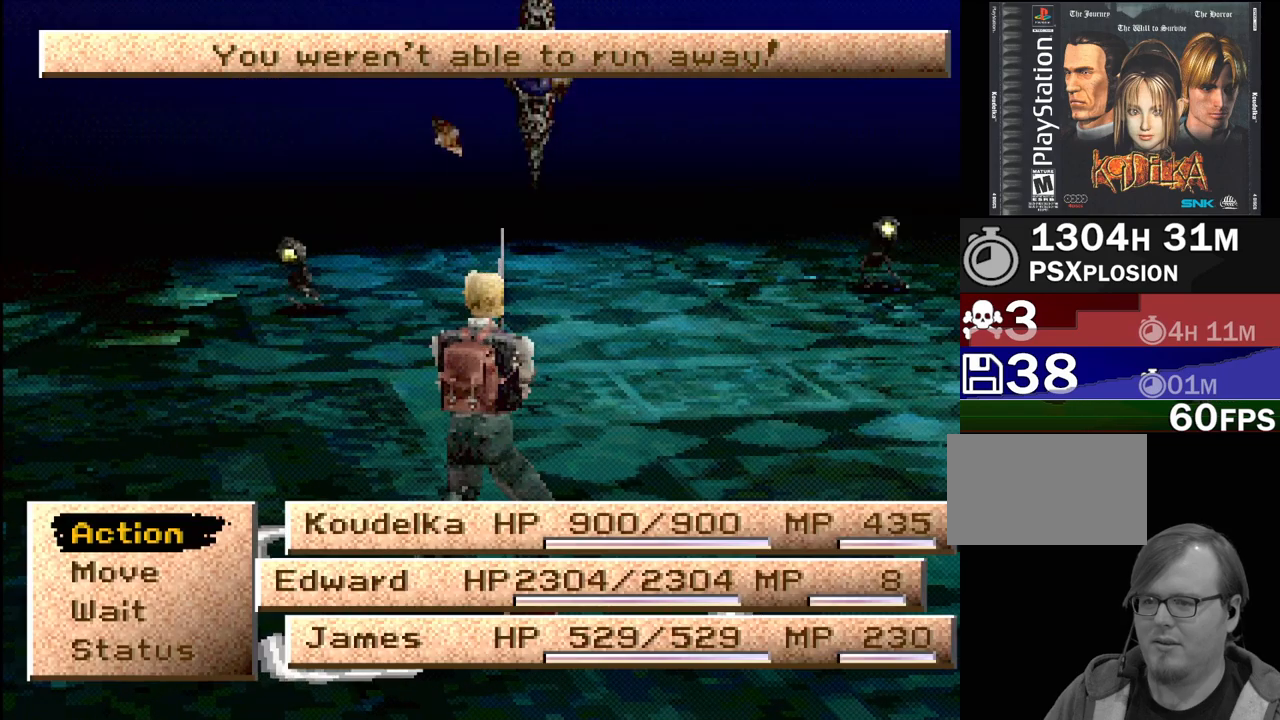
{"buttons": ["CROSS"], "events": [[83, "CROSS", "up"], [483, "CROSS", "down"]]}
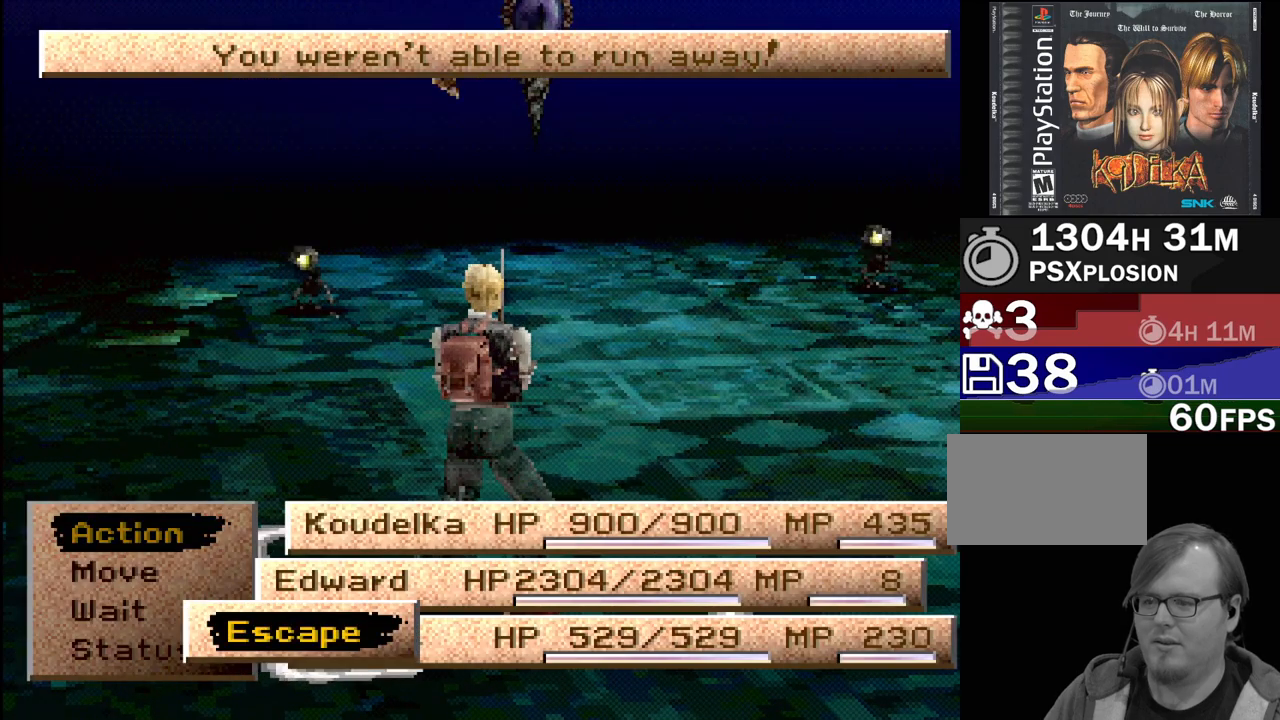
{"buttons": [], "events": [[83, "CROSS", "up"]]}
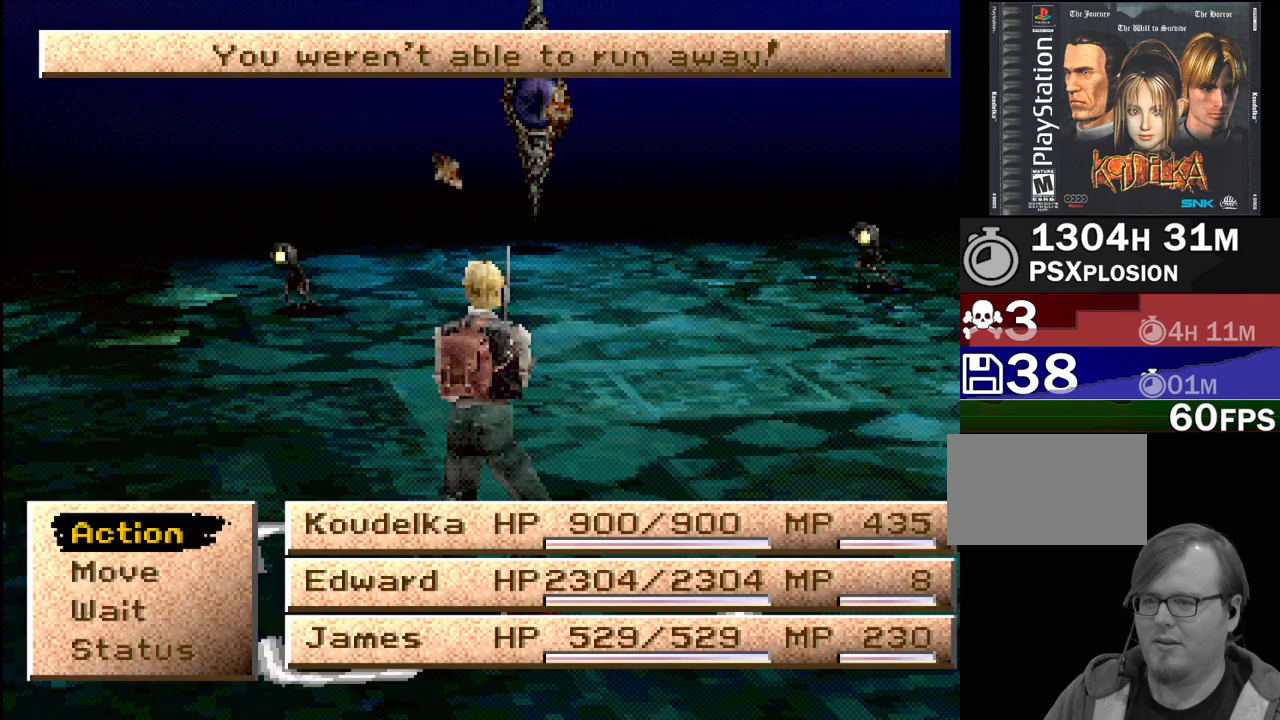
{"buttons": [], "events": []}
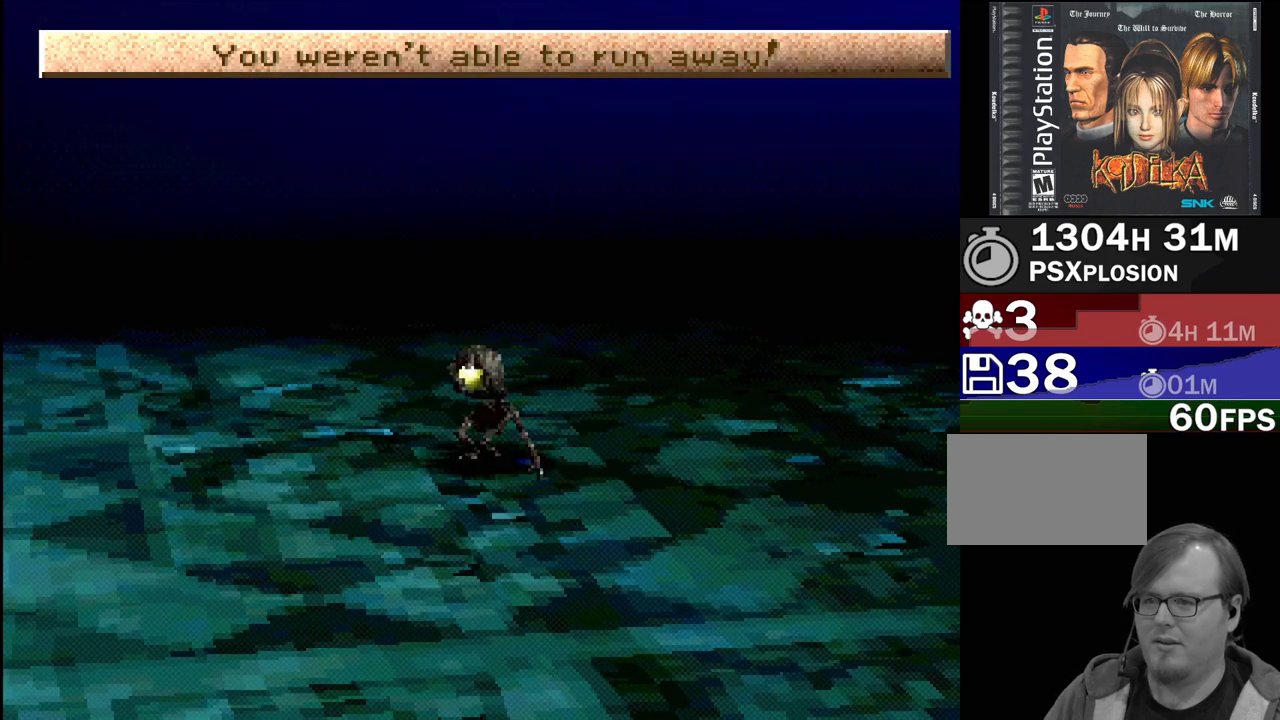
{"buttons": [], "events": []}
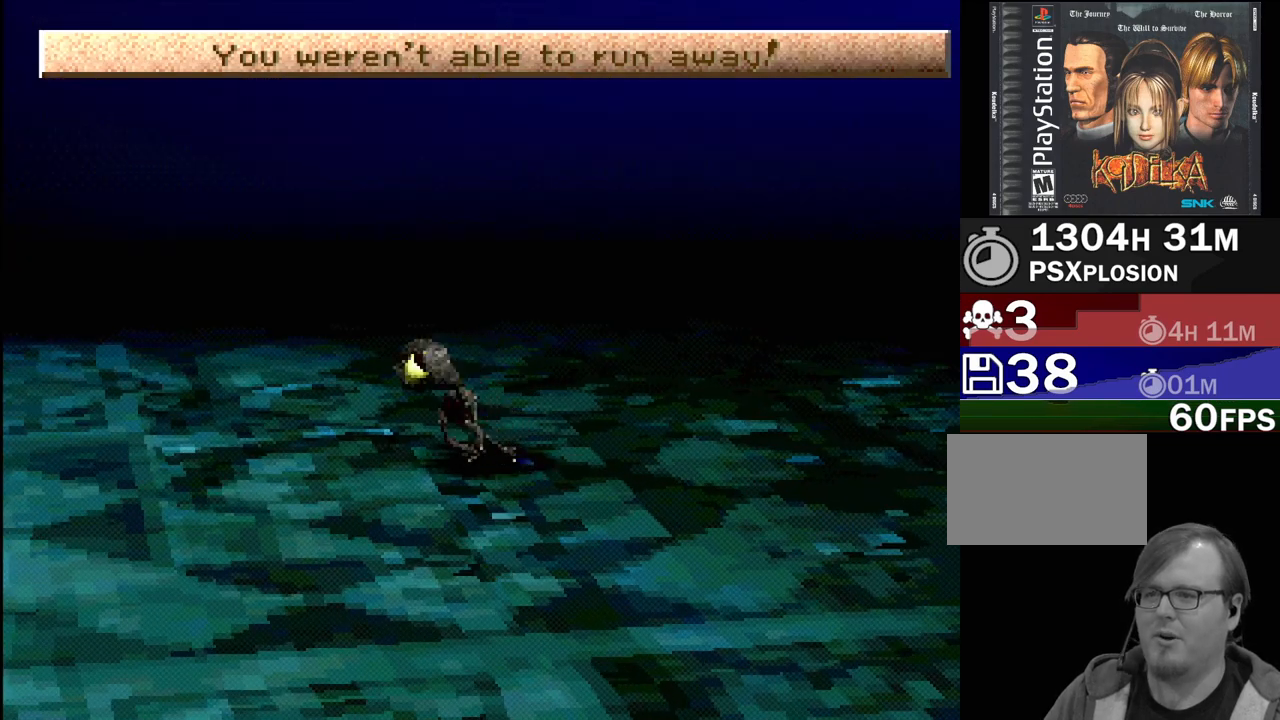
{"buttons": [], "events": []}
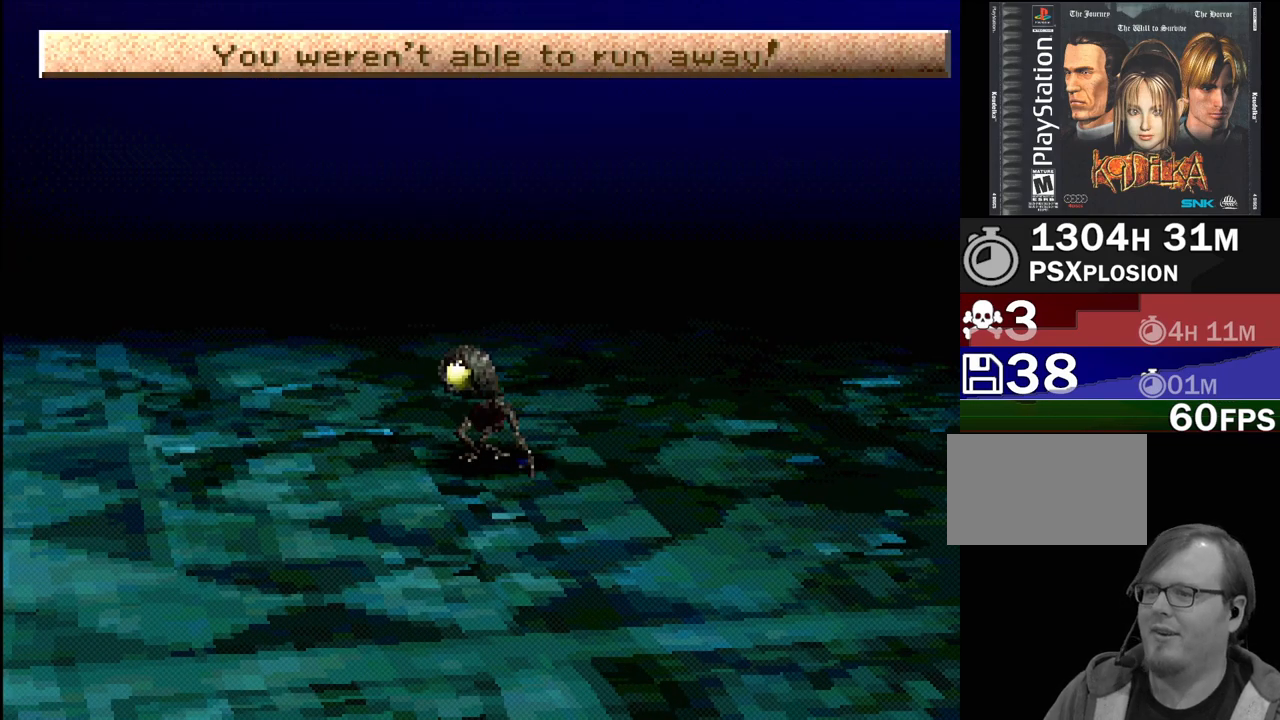
{"buttons": [], "events": []}
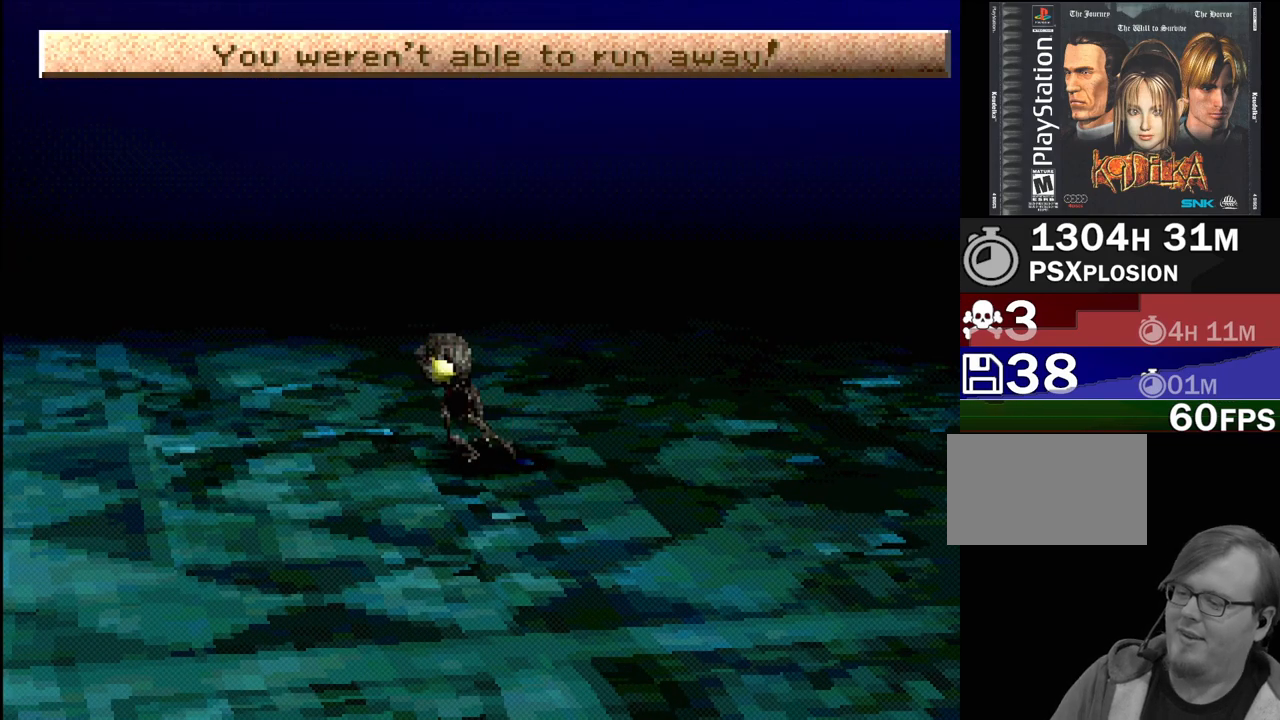
{"buttons": [], "events": []}
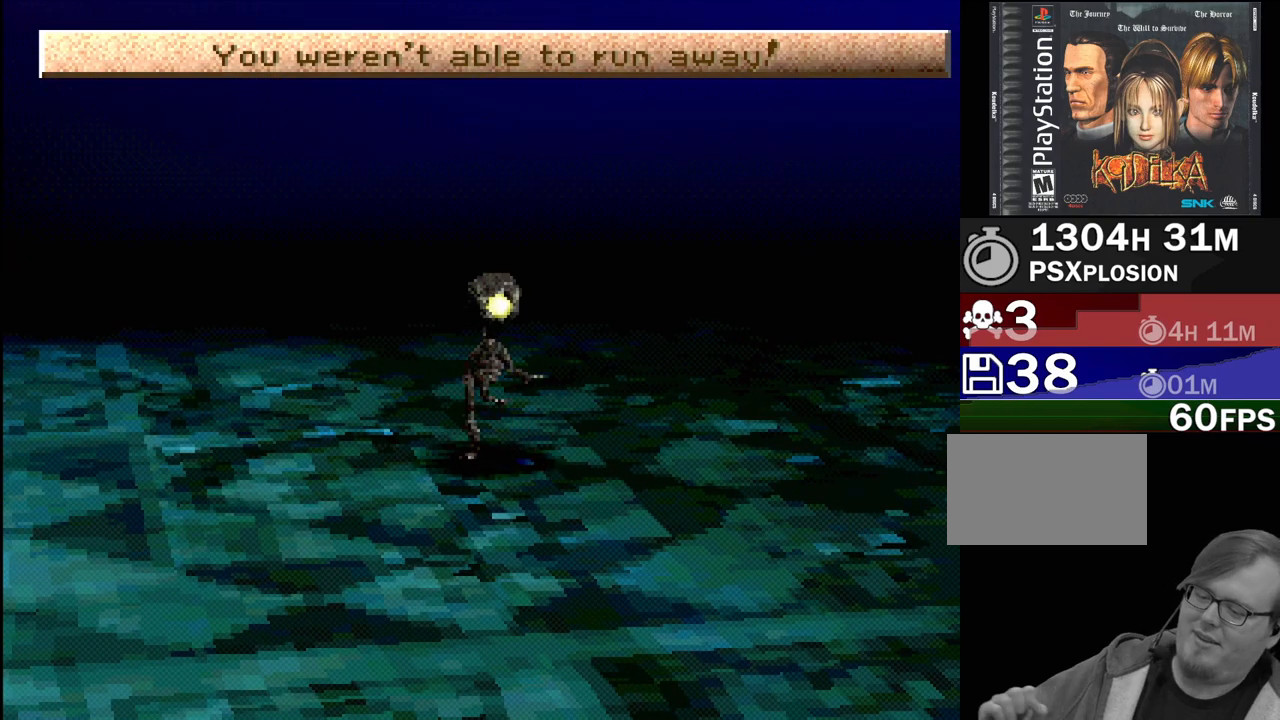
{"buttons": [], "events": []}
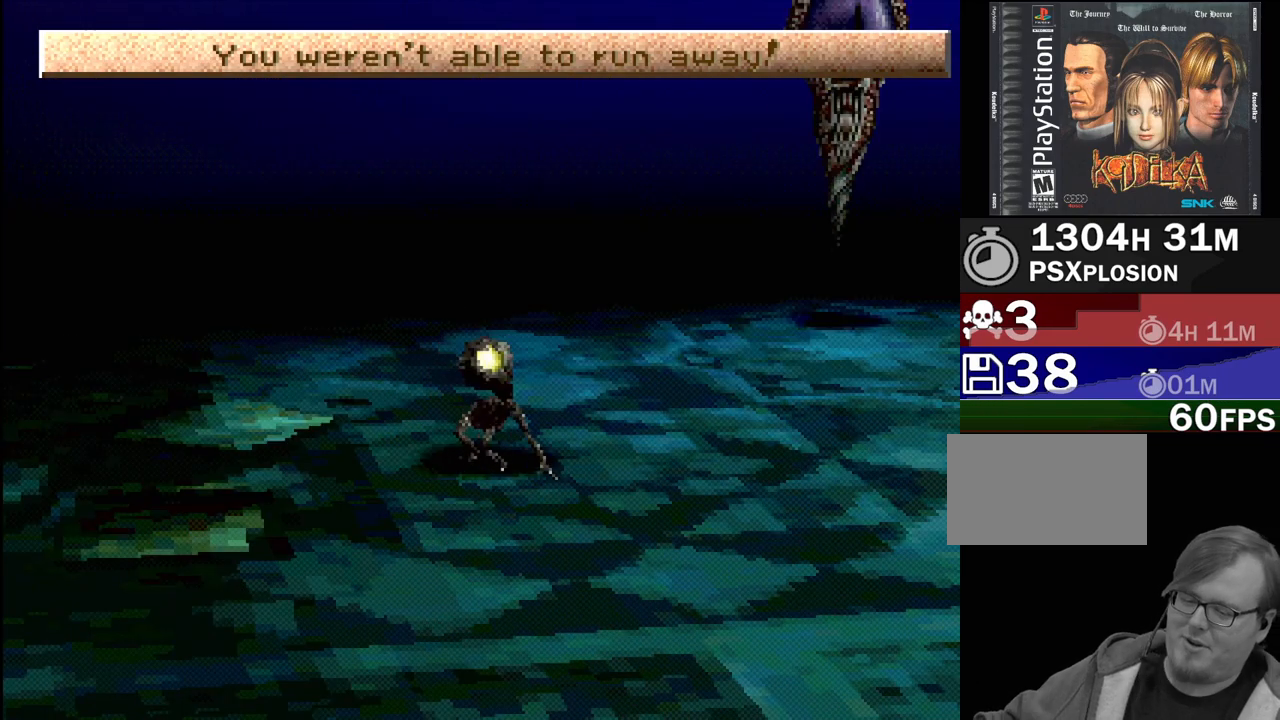
{"buttons": [], "events": []}
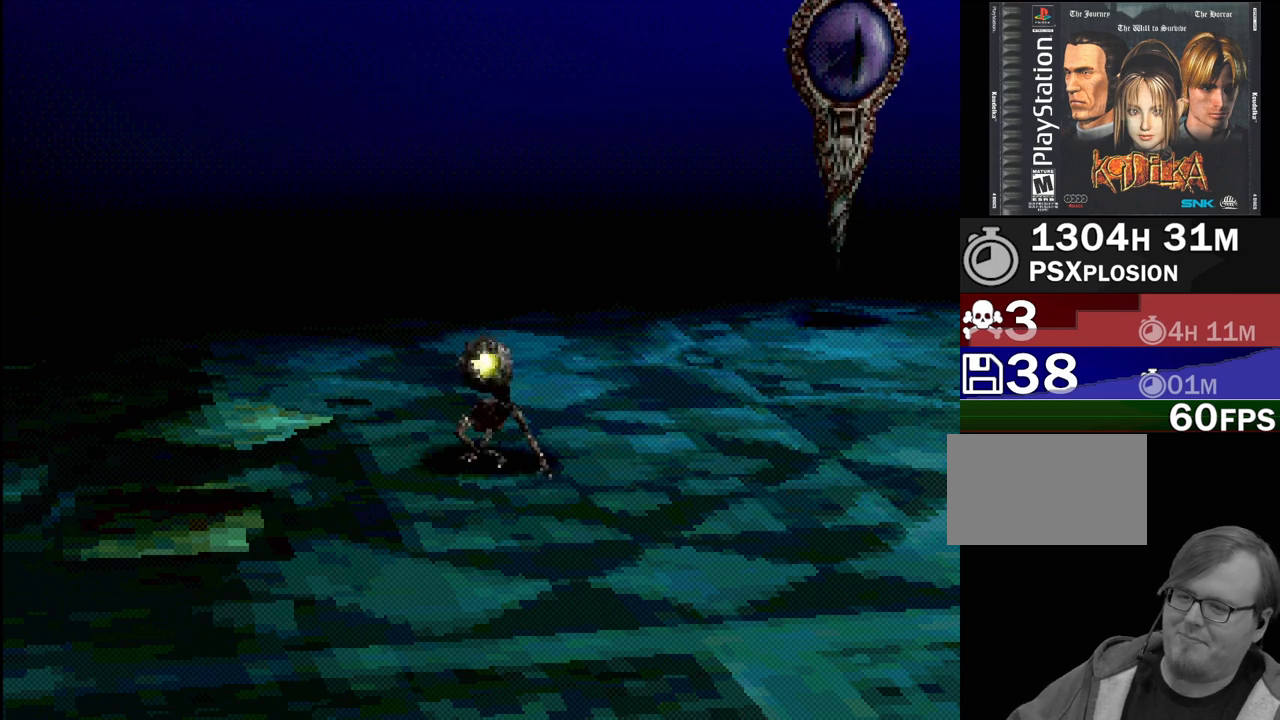
{"buttons": [], "events": []}
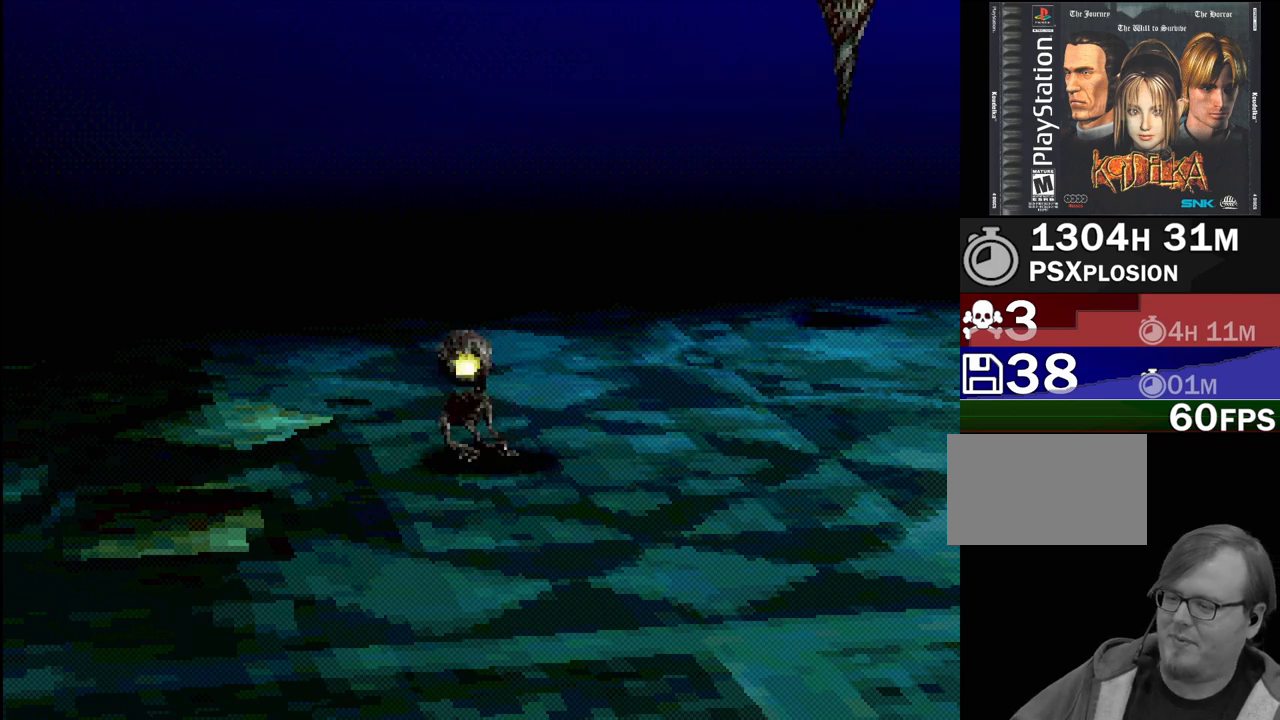
{"buttons": [], "events": []}
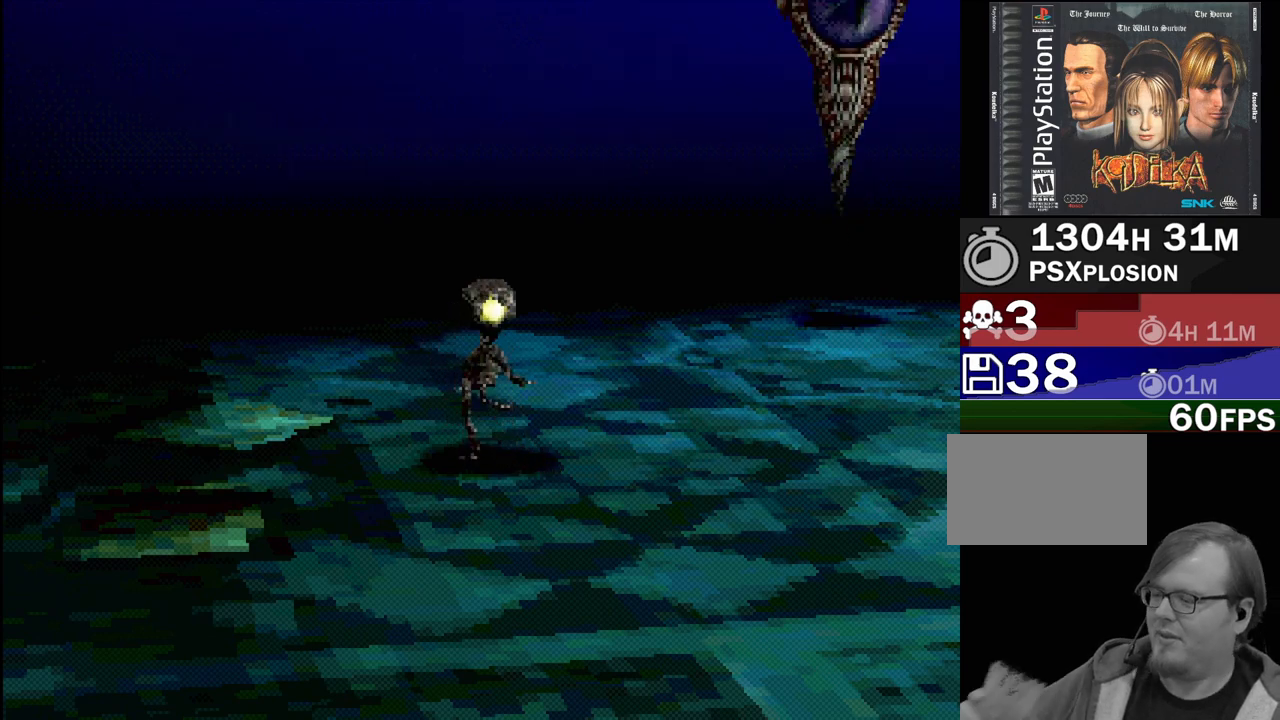
{"buttons": [], "events": []}
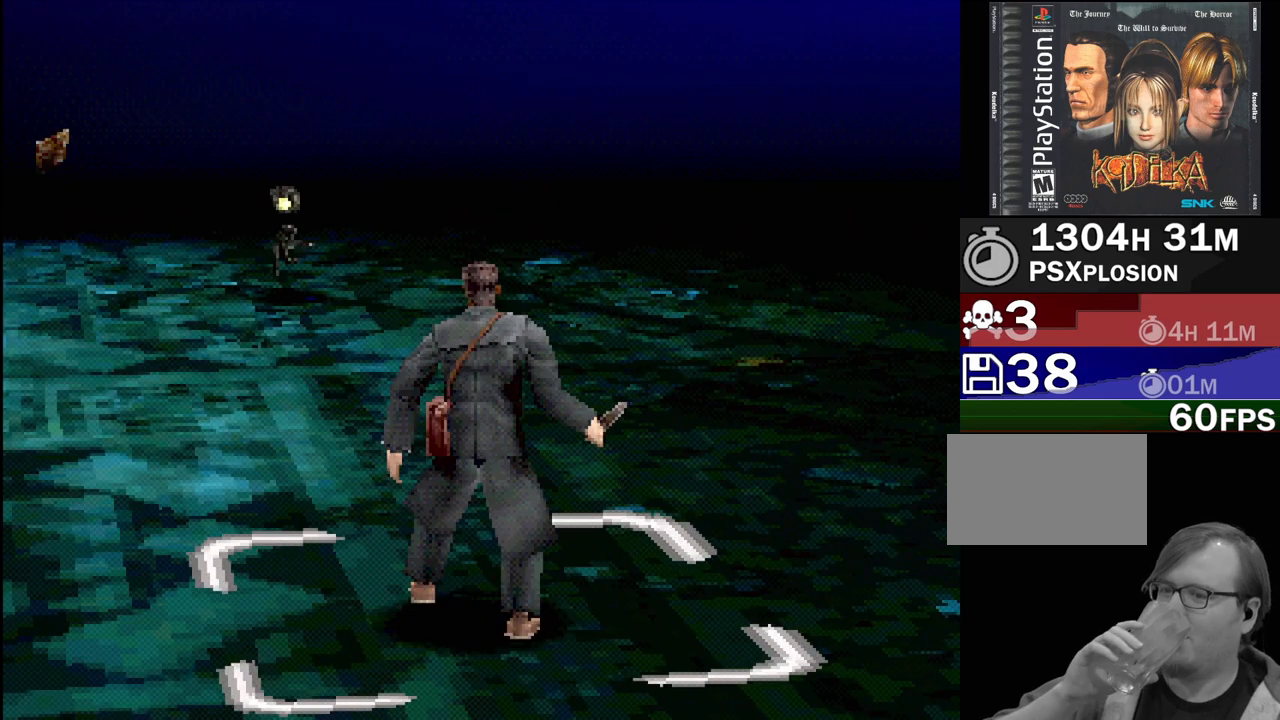
{"buttons": [], "events": [[350, "TRIANGLE", "down"], [467, "TRIANGLE", "up"]]}
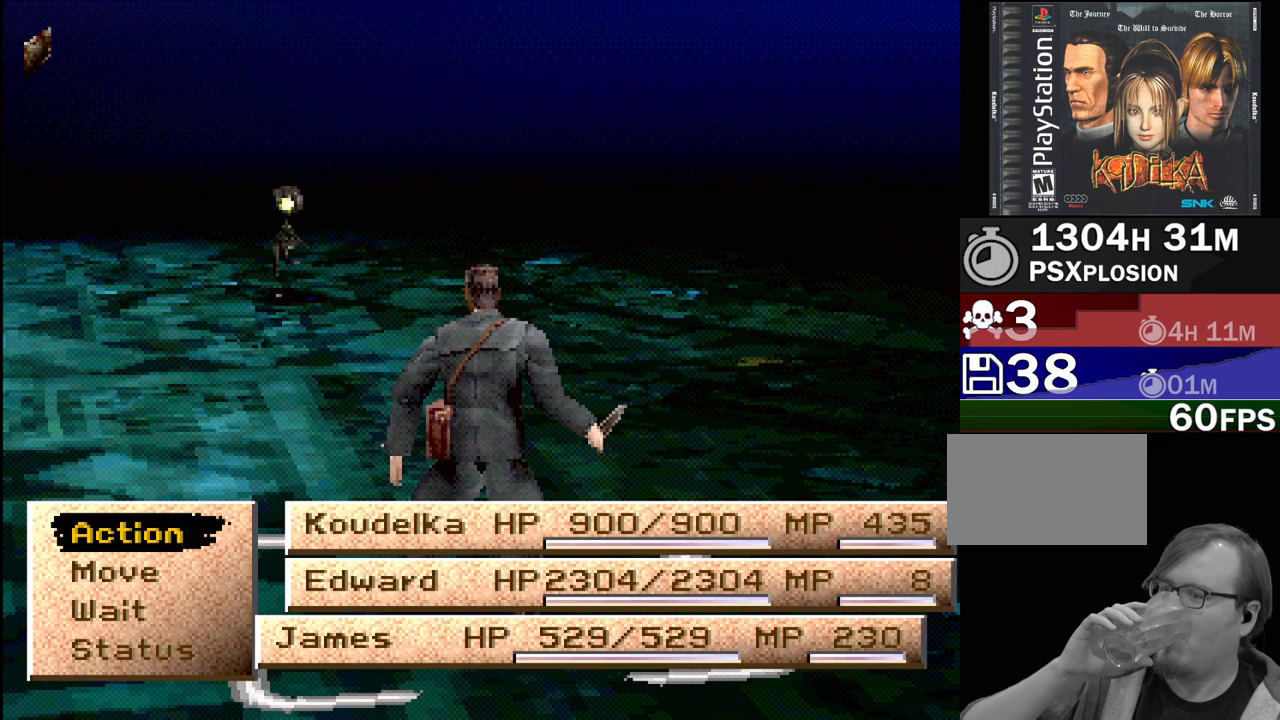
{"buttons": [], "events": [[167, "CROSS", "down"], [233, "CROSS", "up"]]}